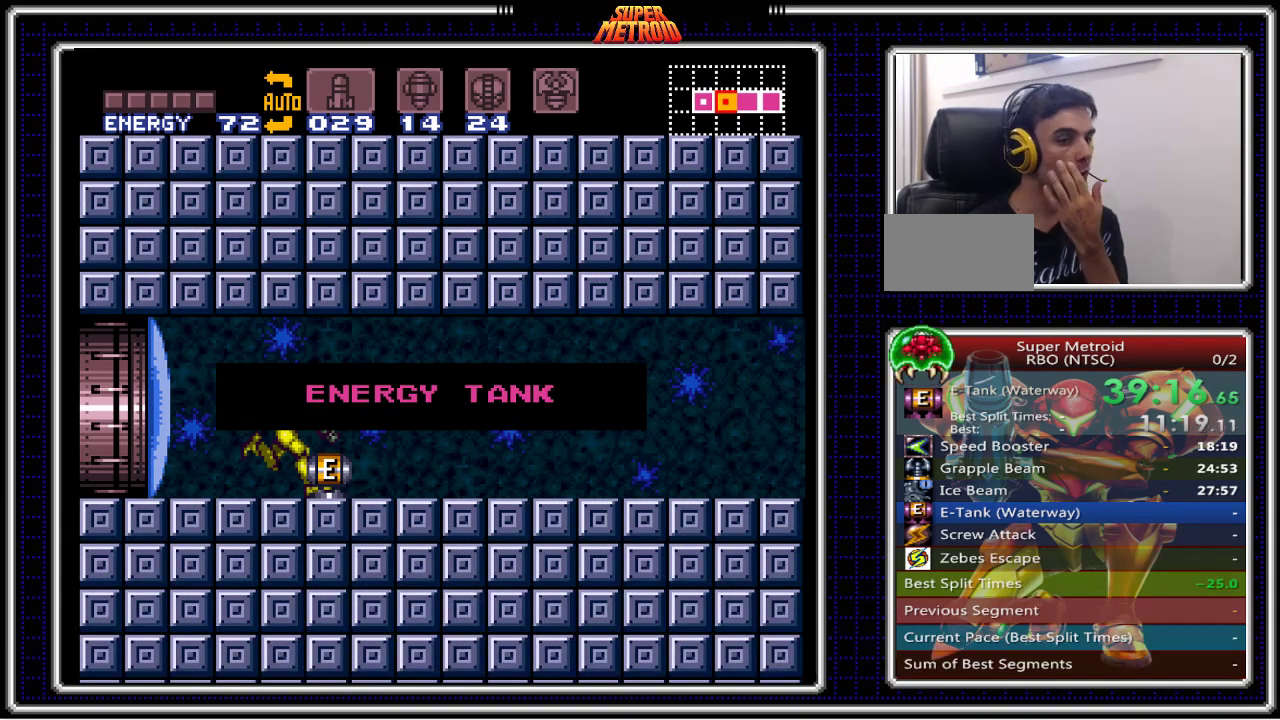
Gameplay with a controller (Nintendo layout); each line is a JSON object with the inputs held at the frame after it. "events" lists button and stick changes between this image and that frame as [ms after this image, input, new state], when the widget could be followed in between. Not read: L3 R3.
{"buttons": ["B"], "events": []}
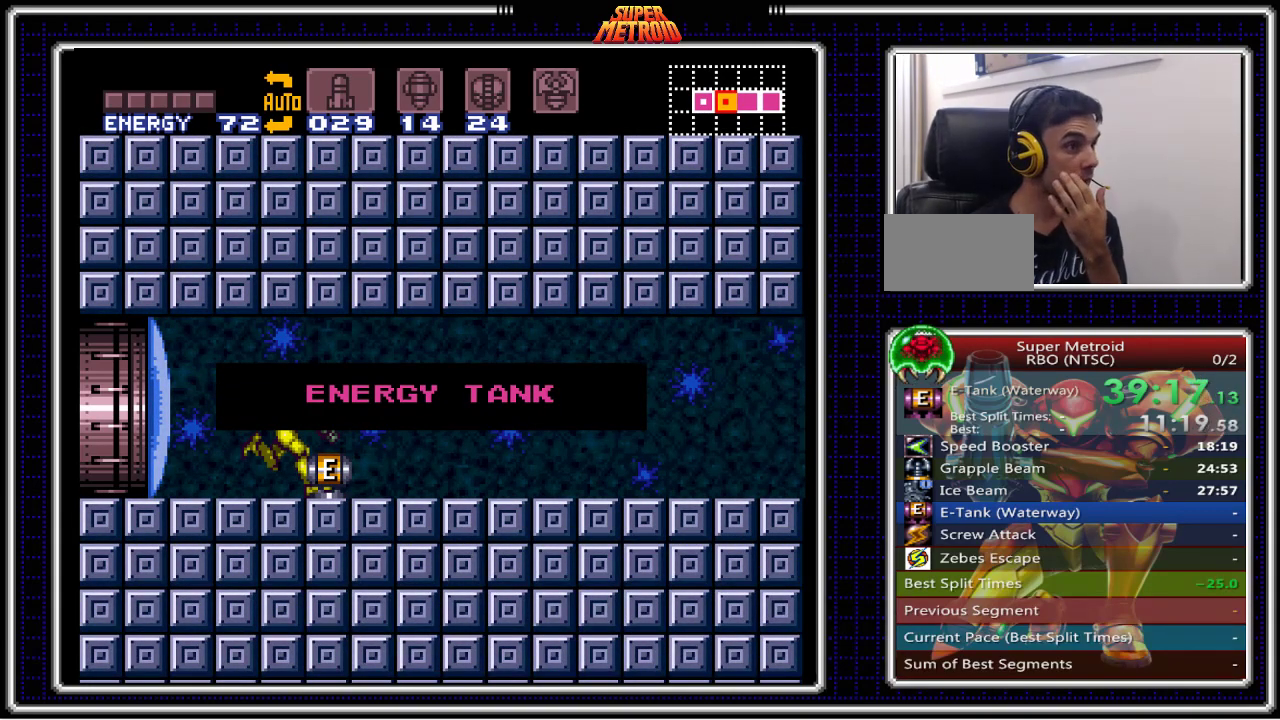
{"buttons": ["B"], "events": []}
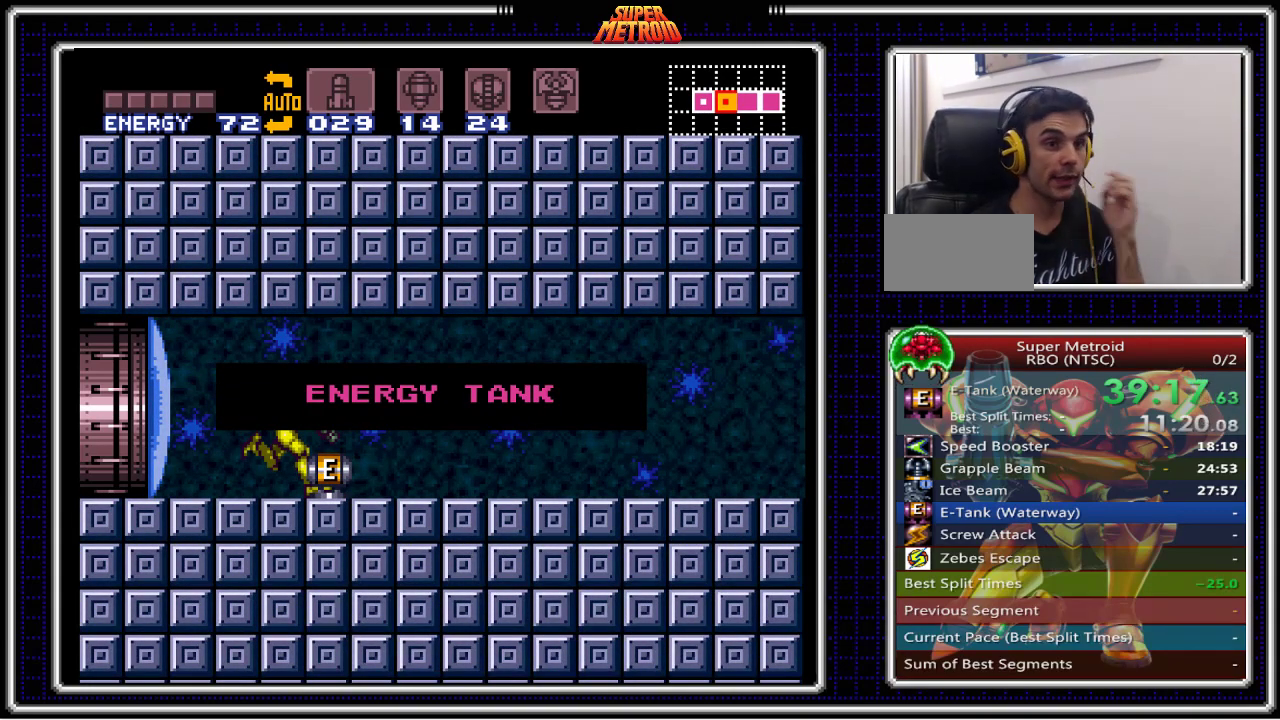
{"buttons": ["B"], "events": []}
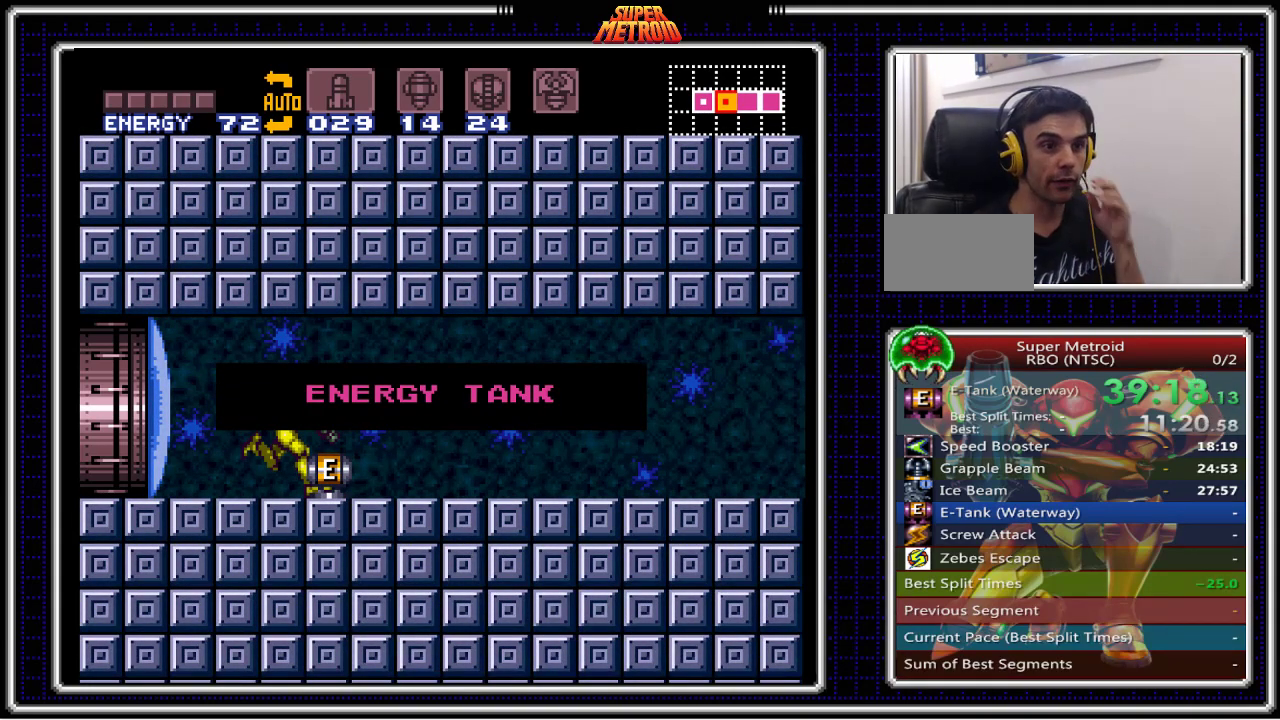
{"buttons": ["B"], "events": []}
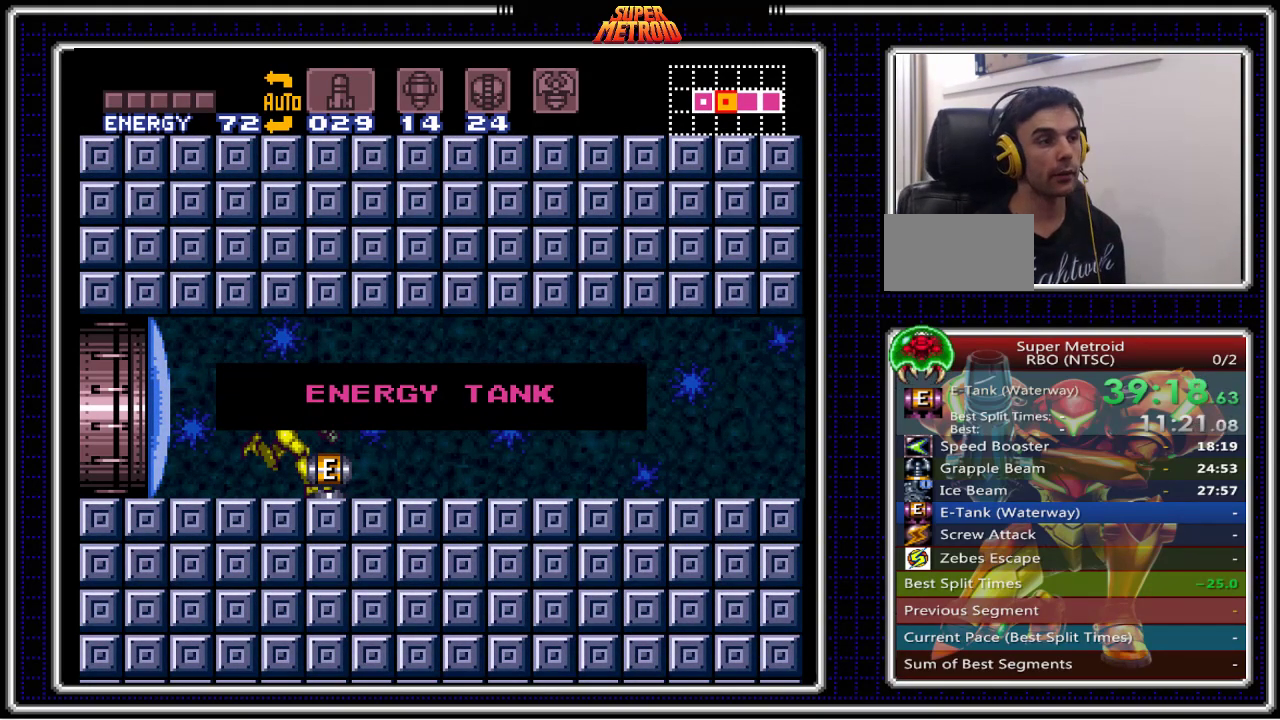
{"buttons": ["B", "DPAD_RIGHT"], "events": [[267, "DPAD_RIGHT", "down"]]}
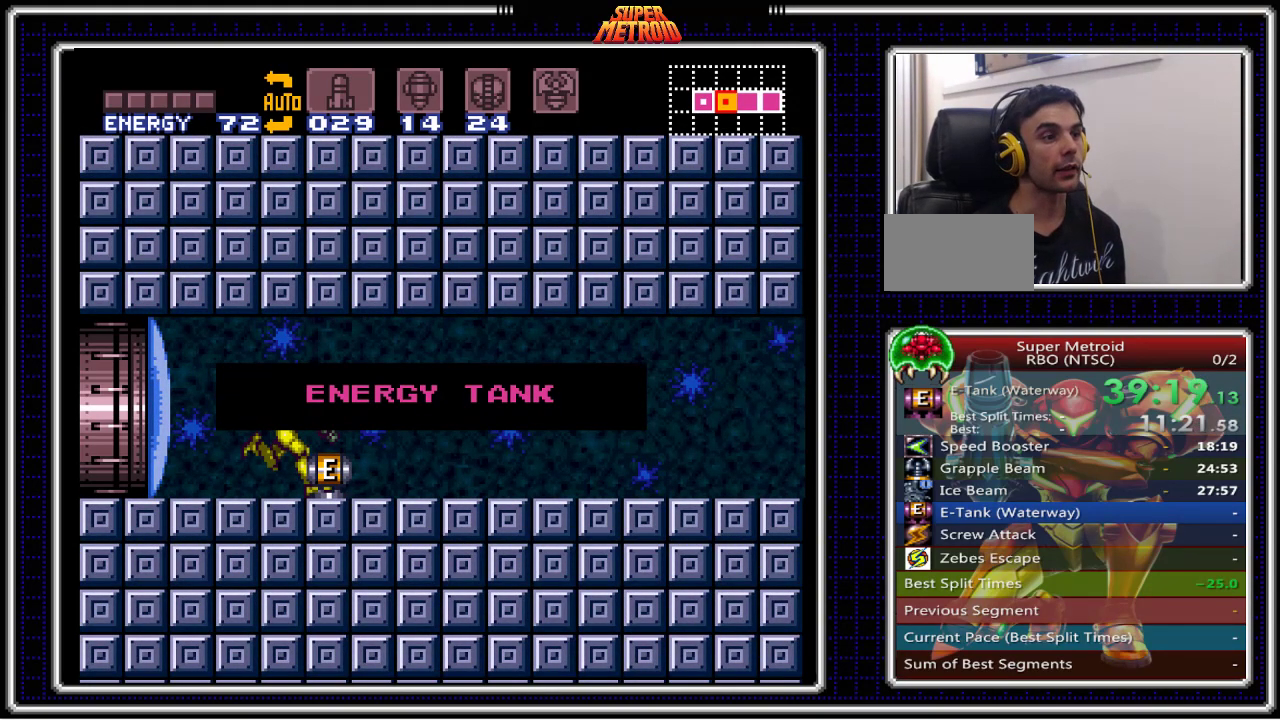
{"buttons": ["B"], "events": [[117, "DPAD_RIGHT", "up"]]}
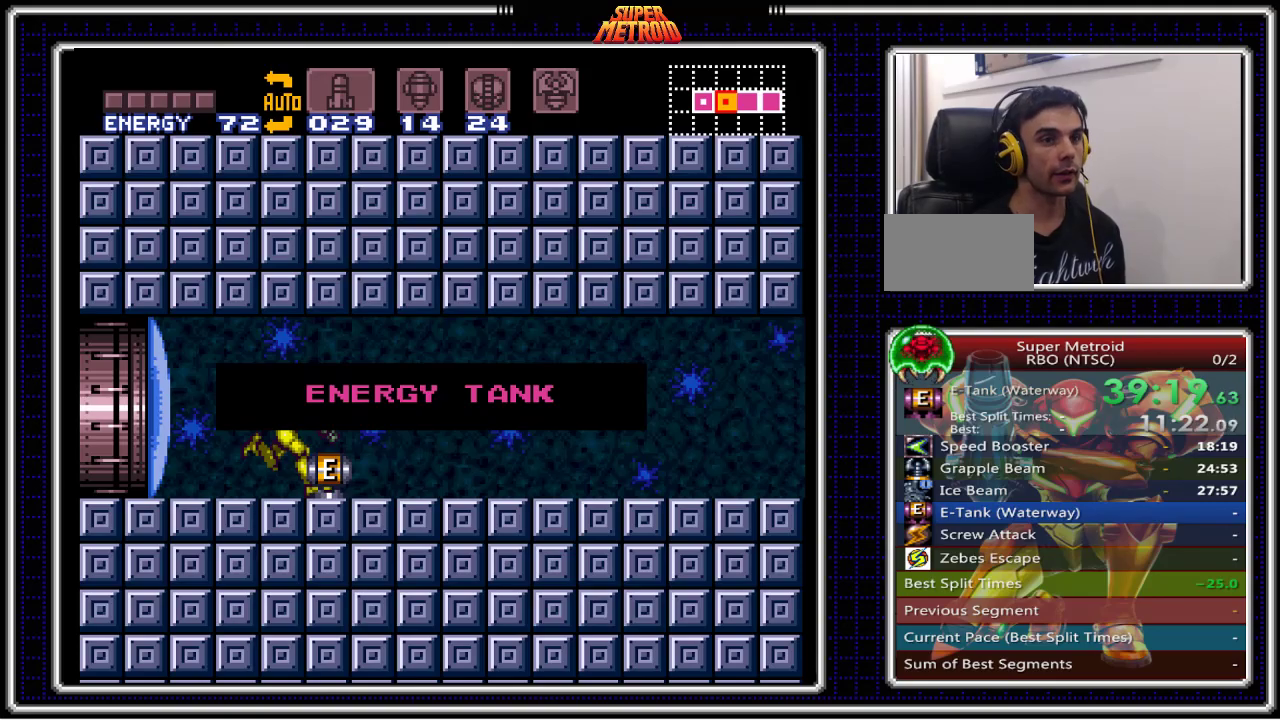
{"buttons": ["B", "DPAD_RIGHT"], "events": [[183, "DPAD_RIGHT", "down"]]}
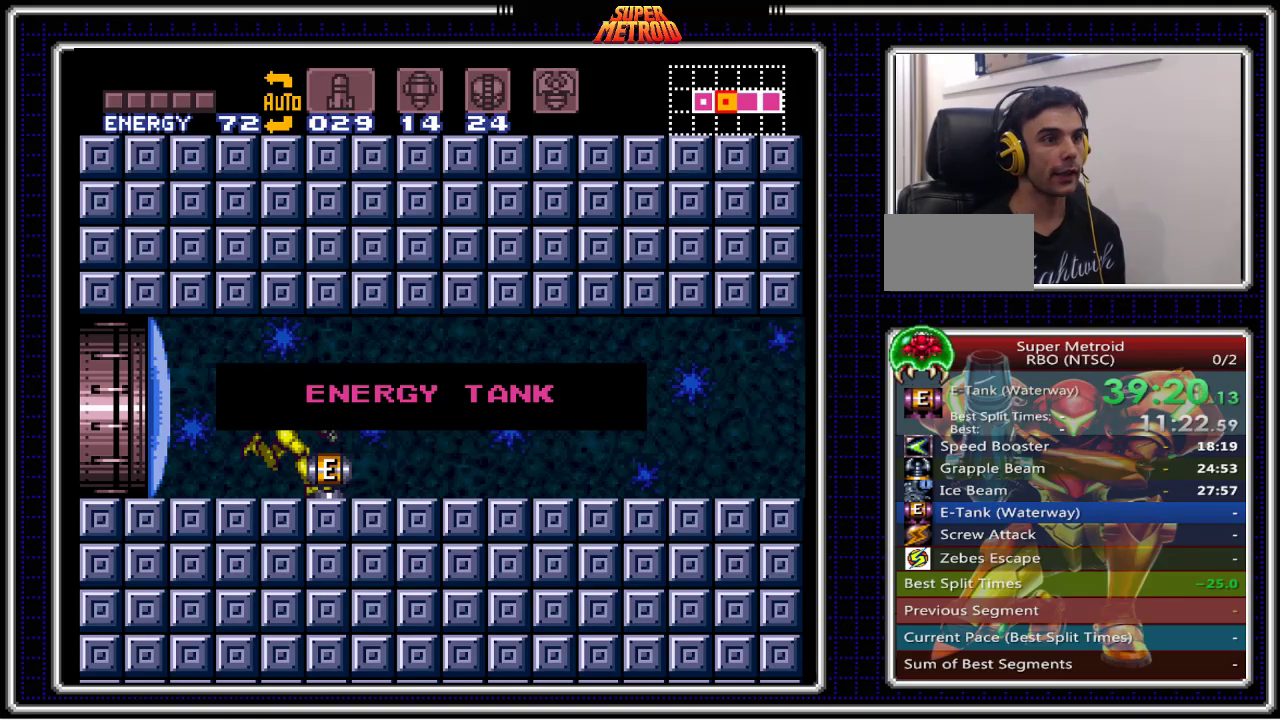
{"buttons": ["B", "DPAD_RIGHT"], "events": []}
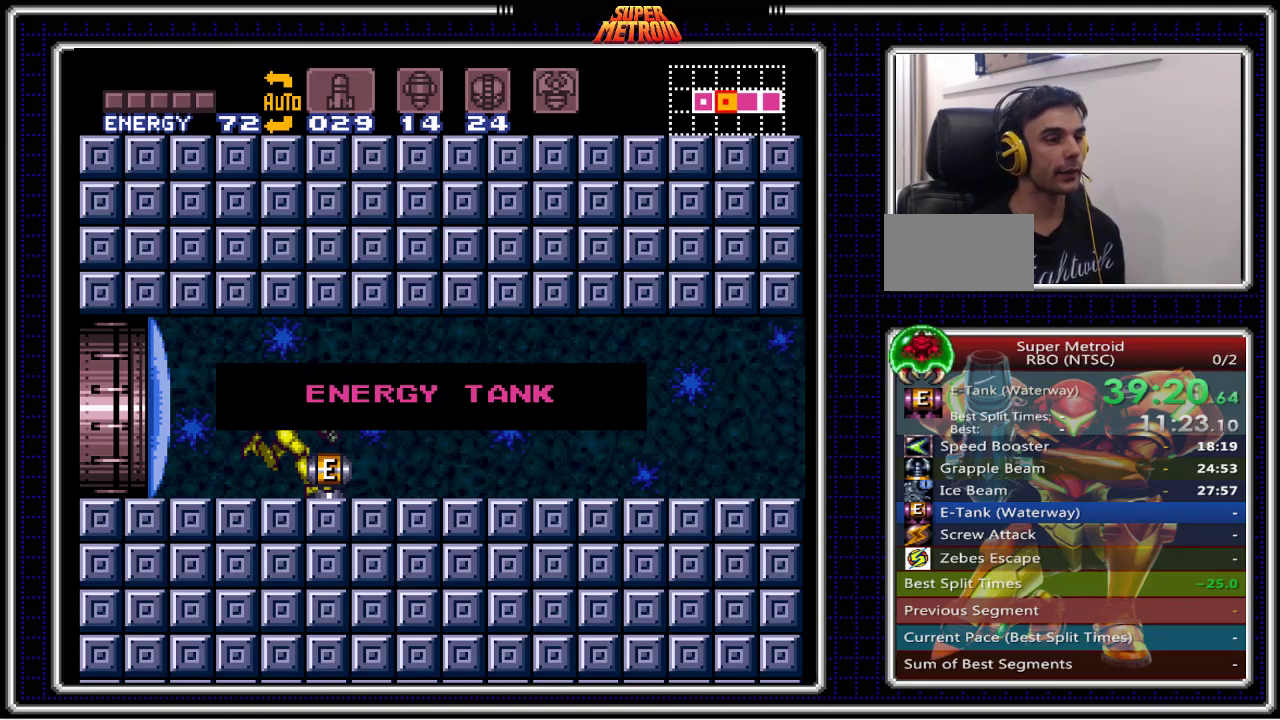
{"buttons": ["B", "DPAD_RIGHT"], "events": []}
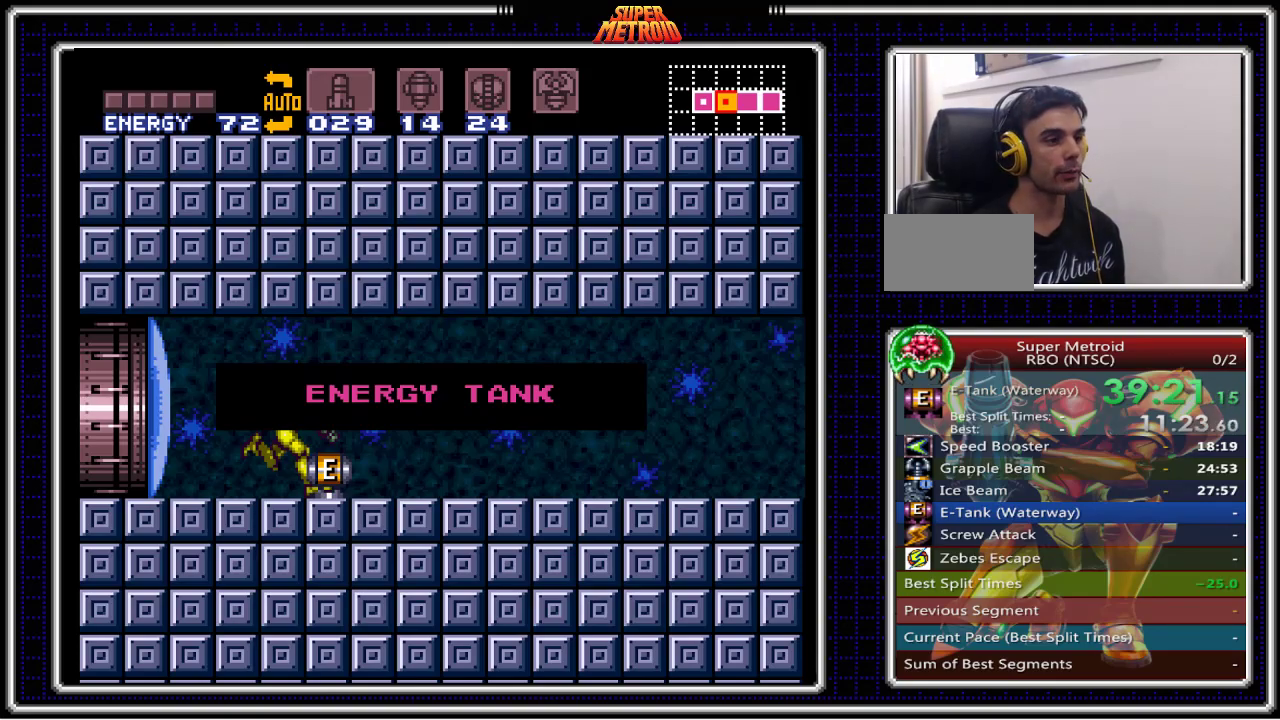
{"buttons": ["B", "DPAD_RIGHT"], "events": []}
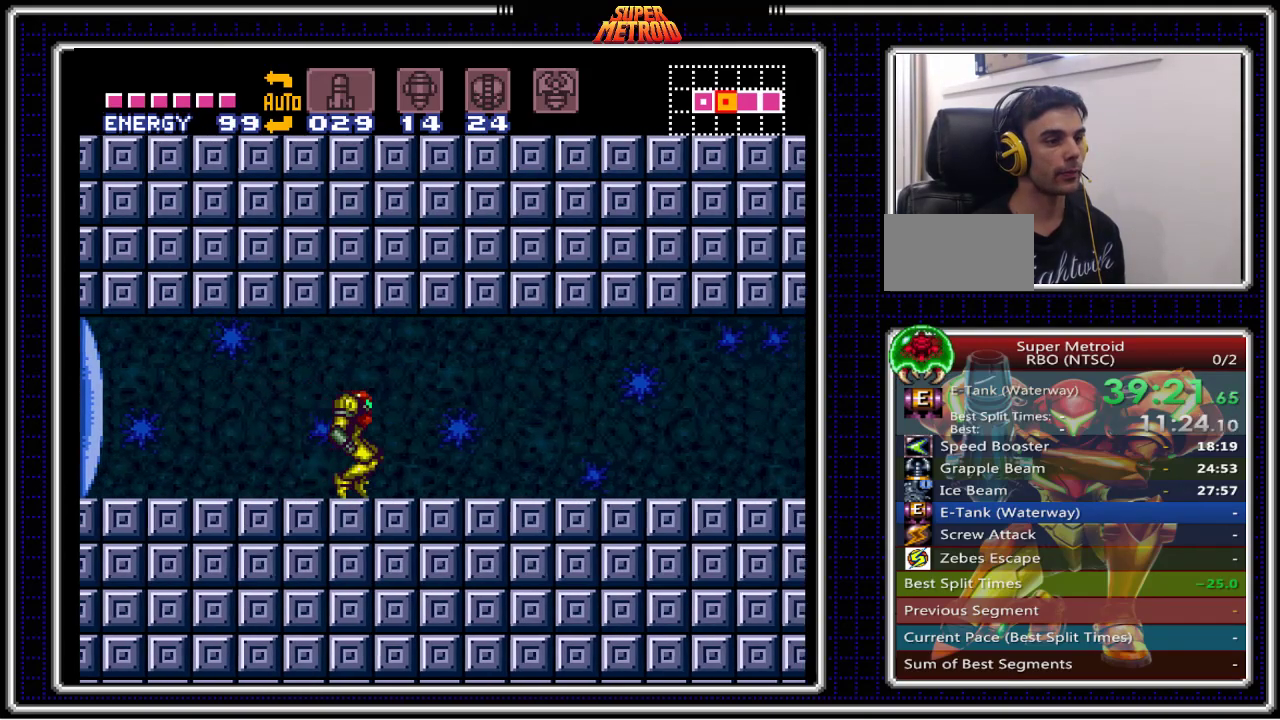
{"buttons": ["B", "DPAD_DOWN"], "events": [[83, "DPAD_UP", "down"], [100, "DPAD_RIGHT", "up"], [100, "DPAD_UP", "up"], [117, "DPAD_LEFT", "down"], [217, "DPAD_DOWN", "down"], [217, "DPAD_LEFT", "up"]]}
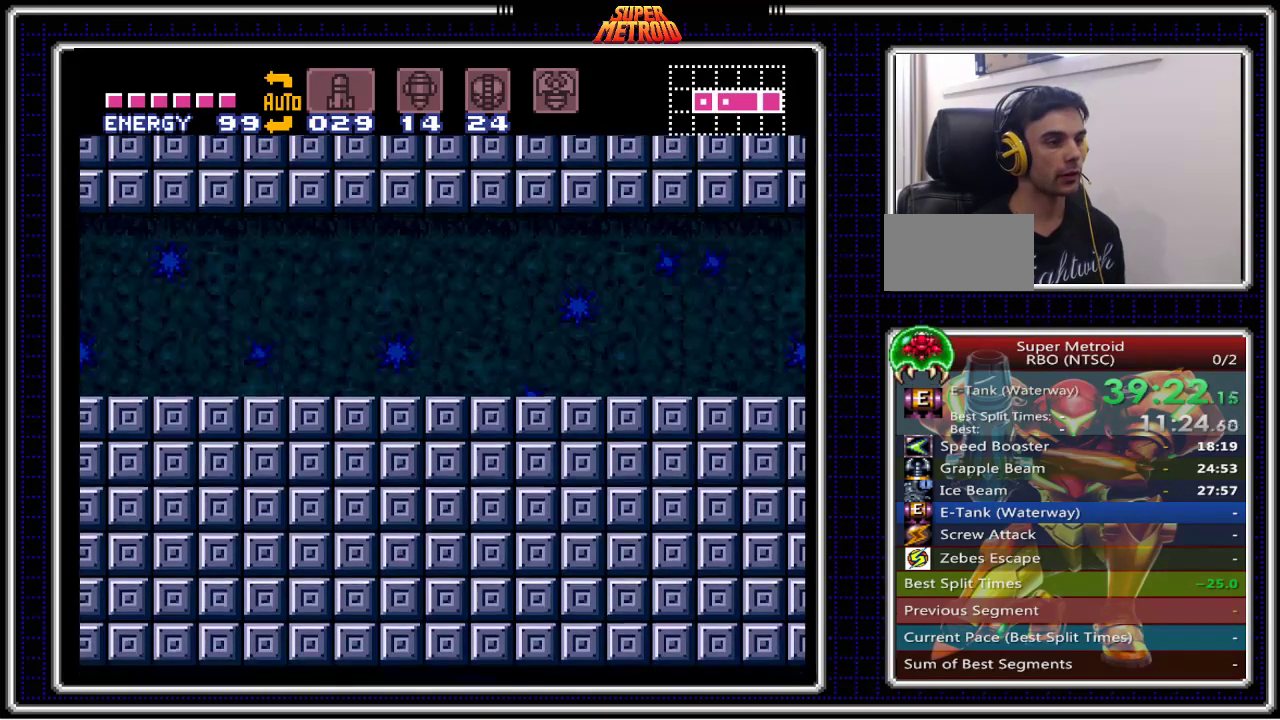
{"buttons": ["B"], "events": [[200, "DPAD_RIGHT", "down"], [217, "DPAD_DOWN", "up"], [417, "DPAD_RIGHT", "up"]]}
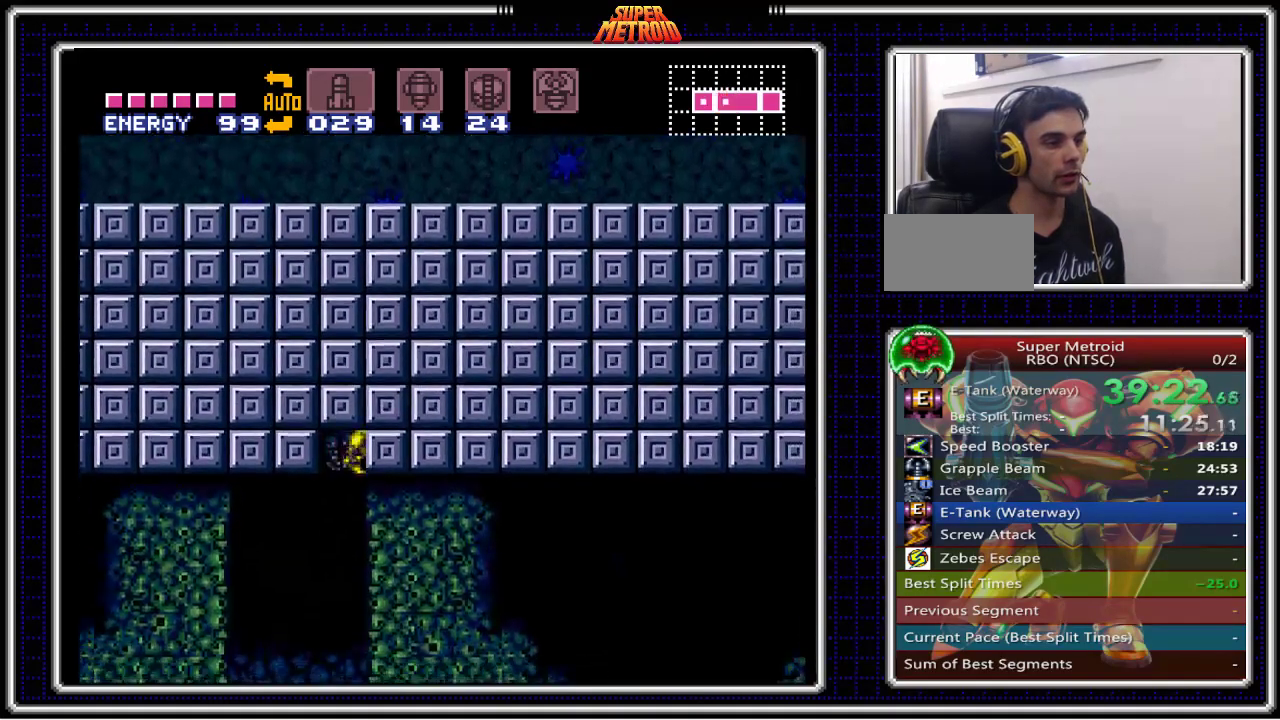
{"buttons": ["B"], "events": [[117, "DPAD_DOWN", "down"], [233, "DPAD_DOWN", "up"]]}
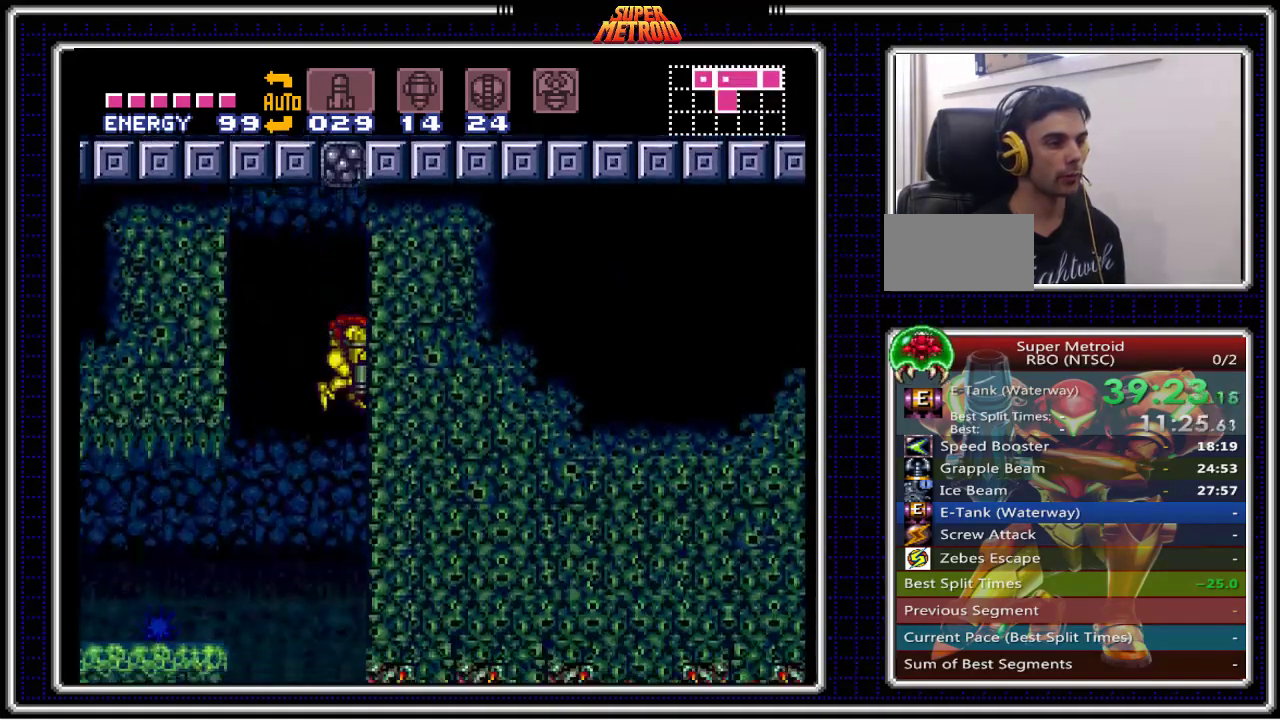
{"buttons": ["B", "DPAD_DOWN"], "events": [[417, "DPAD_DOWN", "down"]]}
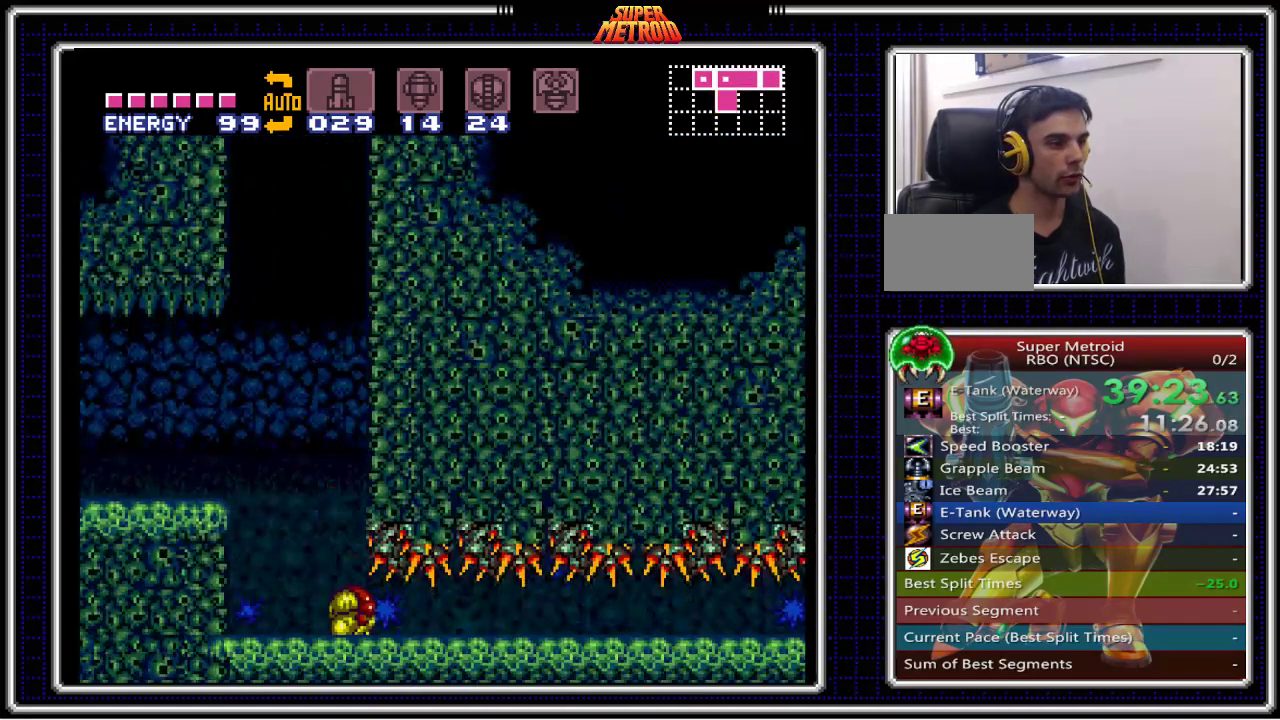
{"buttons": ["B", "DPAD_RIGHT"], "events": [[50, "DPAD_RIGHT", "down"], [83, "DPAD_DOWN", "up"]]}
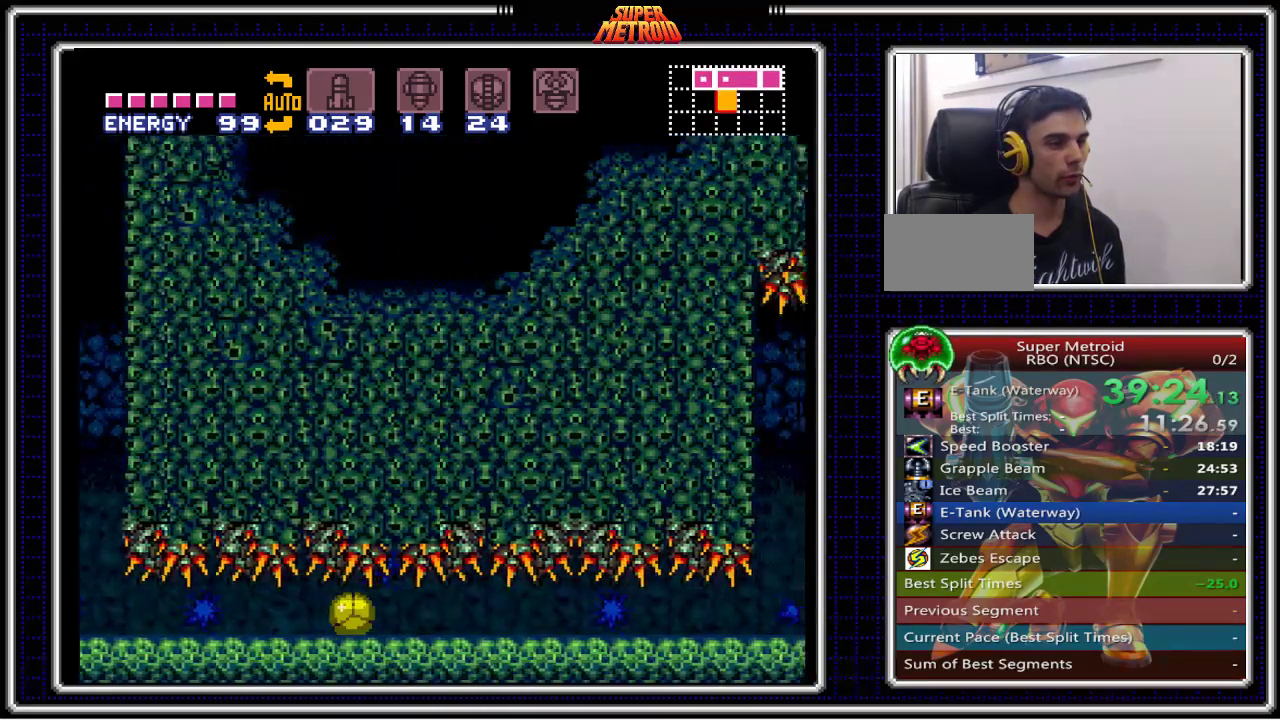
{"buttons": ["B", "DPAD_RIGHT"], "events": []}
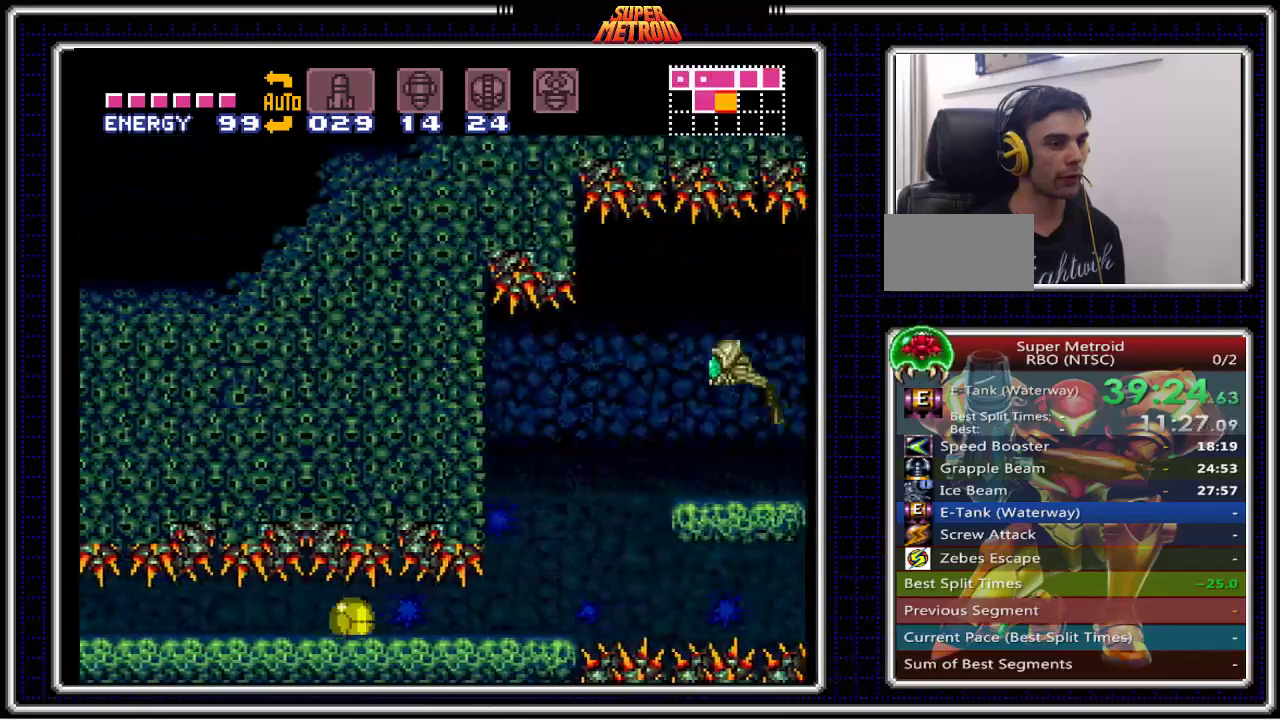
{"buttons": ["B", "DPAD_RIGHT"], "events": [[333, "DPAD_UP", "down"], [350, "DPAD_RIGHT", "up"], [417, "DPAD_RIGHT", "down"], [433, "DPAD_UP", "up"]]}
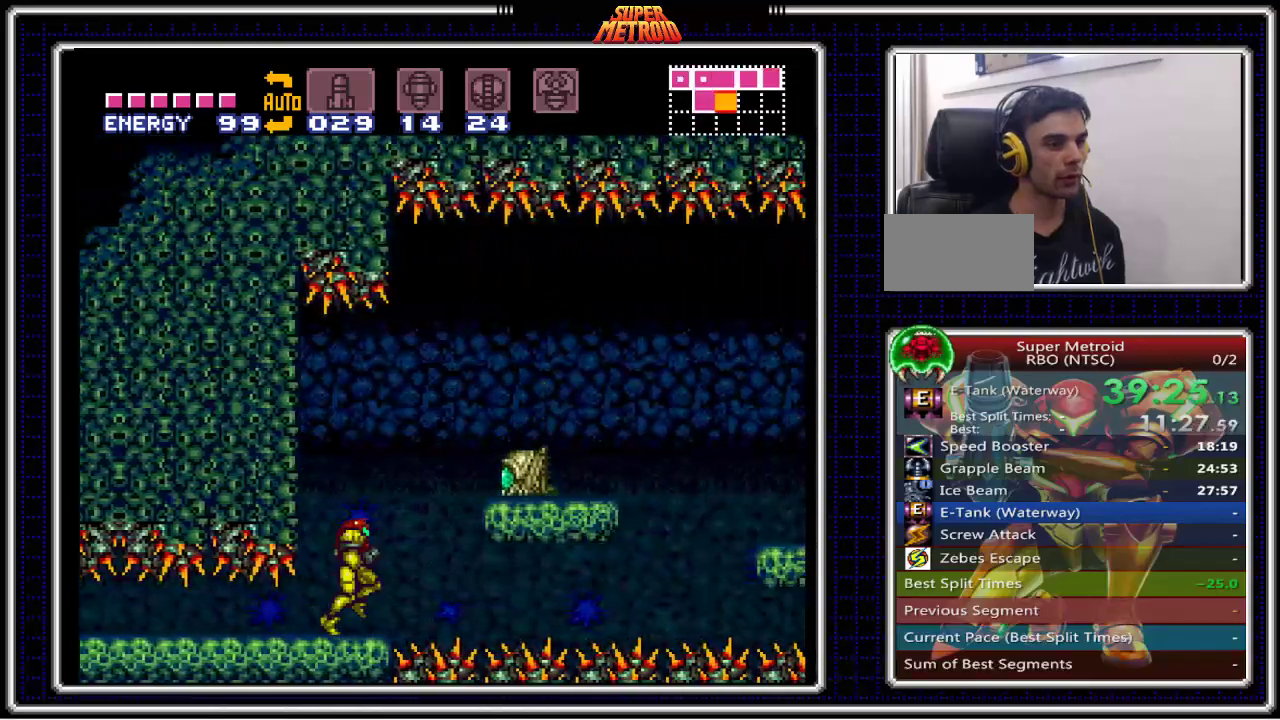
{"buttons": ["B", "DPAD_RIGHT"], "events": [[50, "A", "down"], [250, "A", "up"]]}
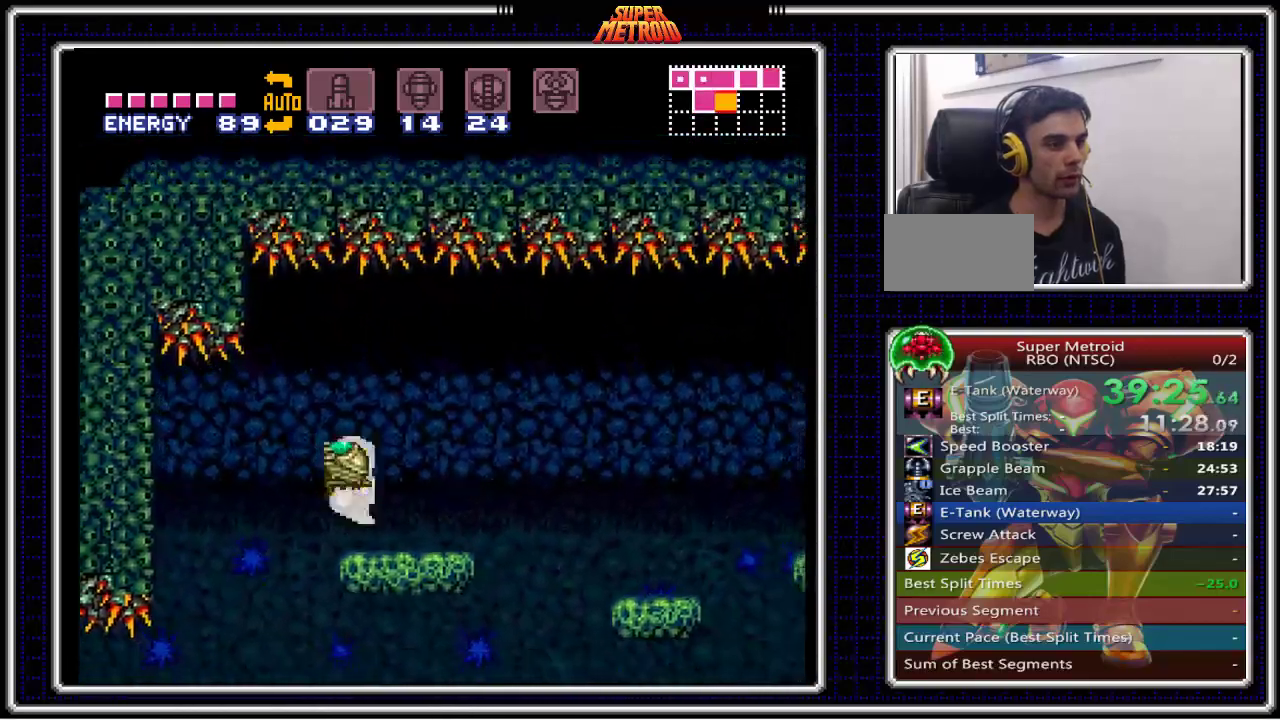
{"buttons": ["A", "B"], "events": [[183, "DPAD_LEFT", "down"], [183, "DPAD_RIGHT", "up"], [283, "DPAD_LEFT", "up"], [333, "A", "down"]]}
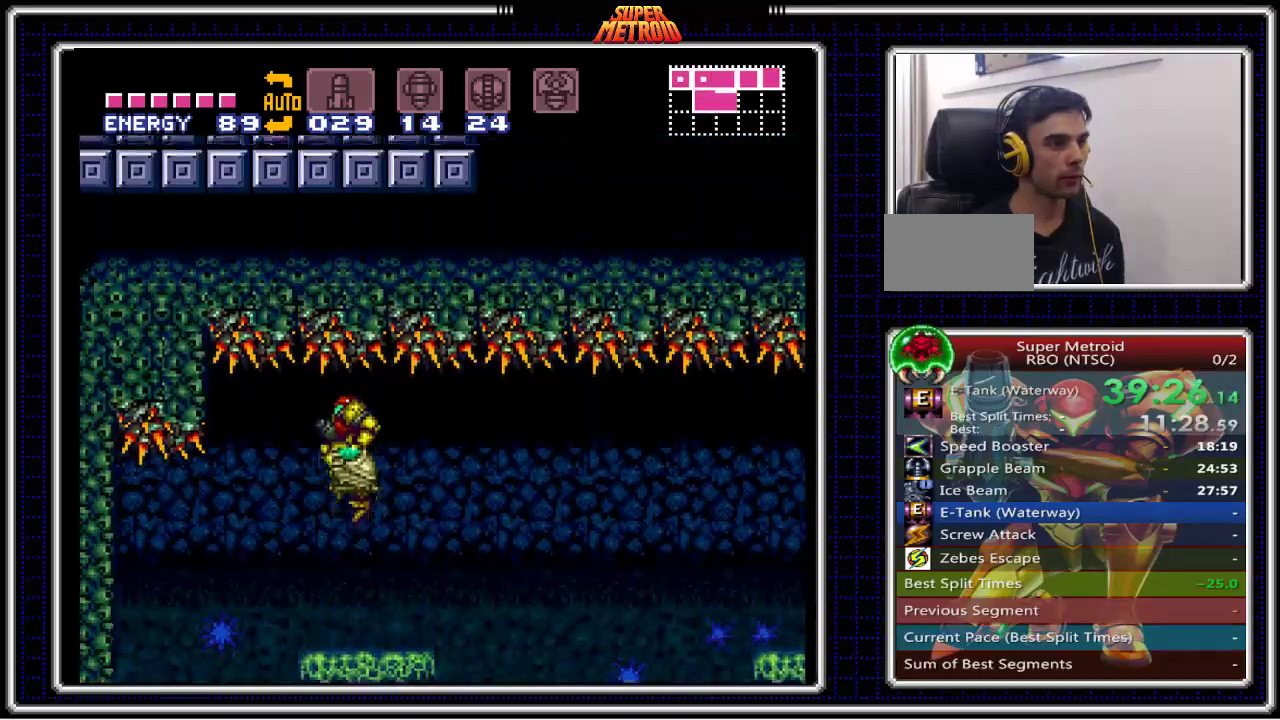
{"buttons": ["A", "B", "DPAD_RIGHT"], "events": [[133, "DPAD_RIGHT", "down"]]}
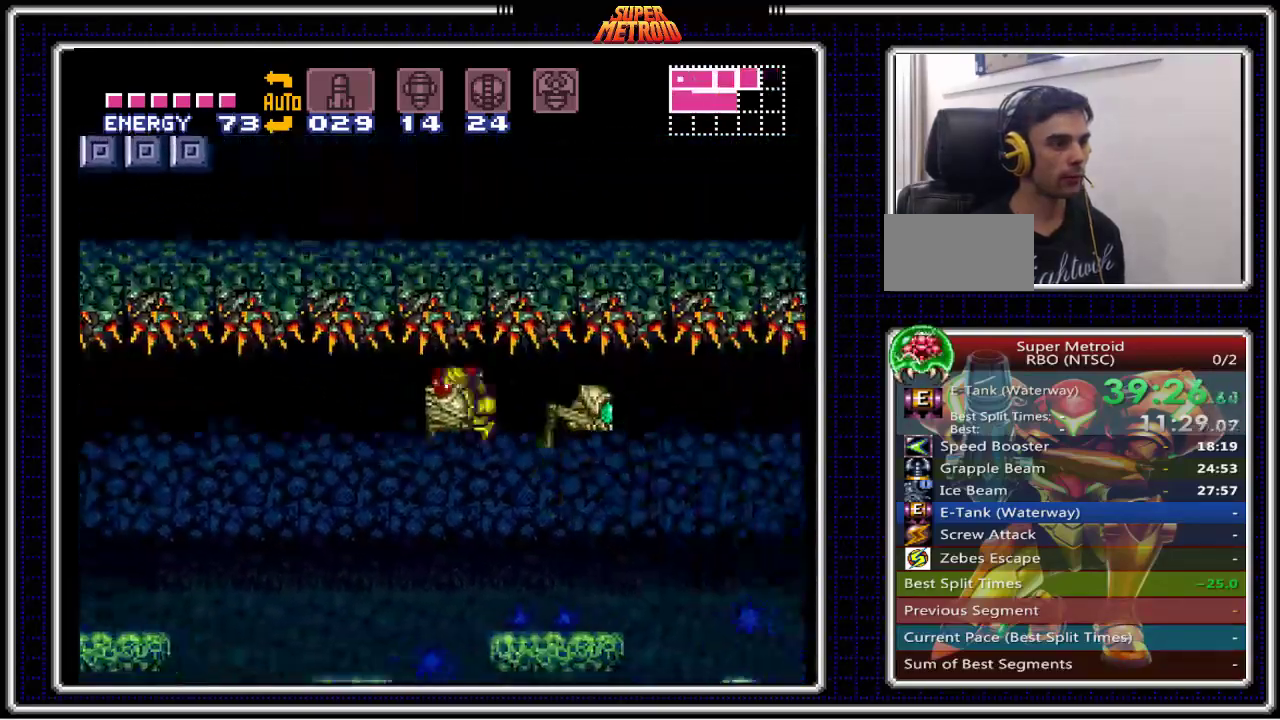
{"buttons": ["B", "DPAD_LEFT"], "events": [[400, "DPAD_RIGHT", "up"], [433, "A", "up"], [433, "DPAD_LEFT", "down"]]}
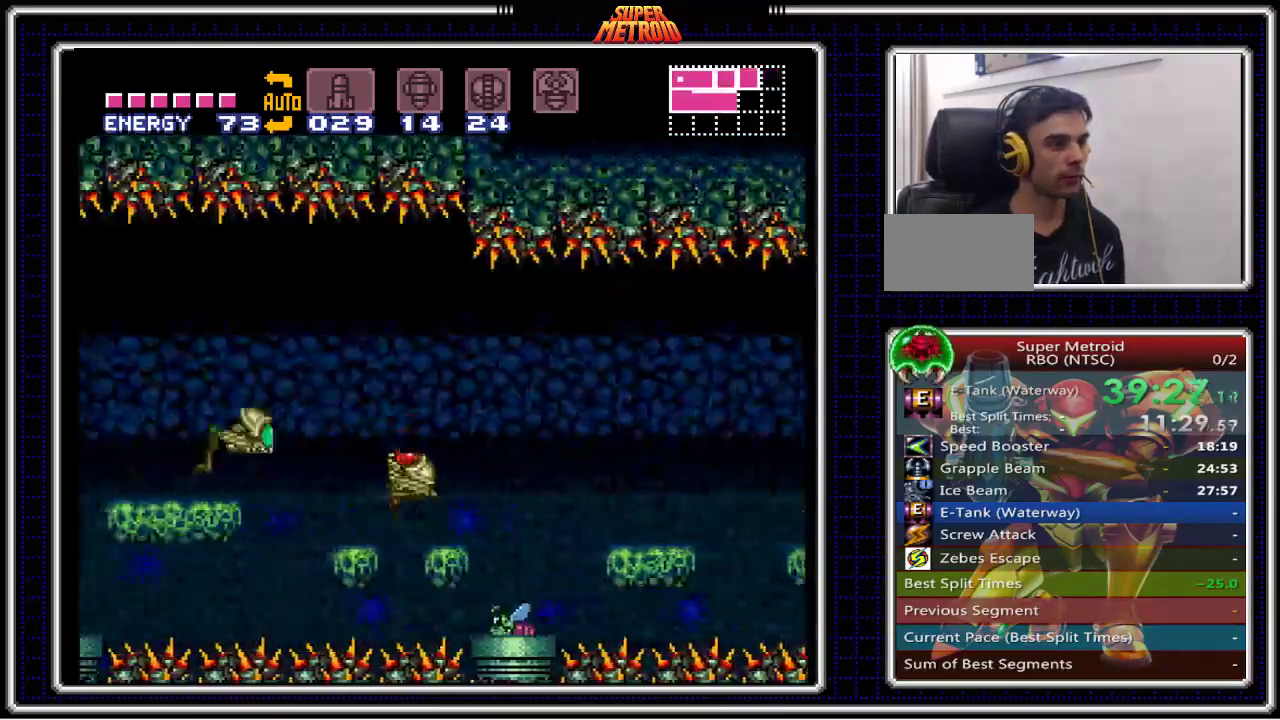
{"buttons": ["A", "B"], "events": [[17, "DPAD_LEFT", "up"], [67, "A", "down"], [350, "A", "up"], [483, "A", "down"]]}
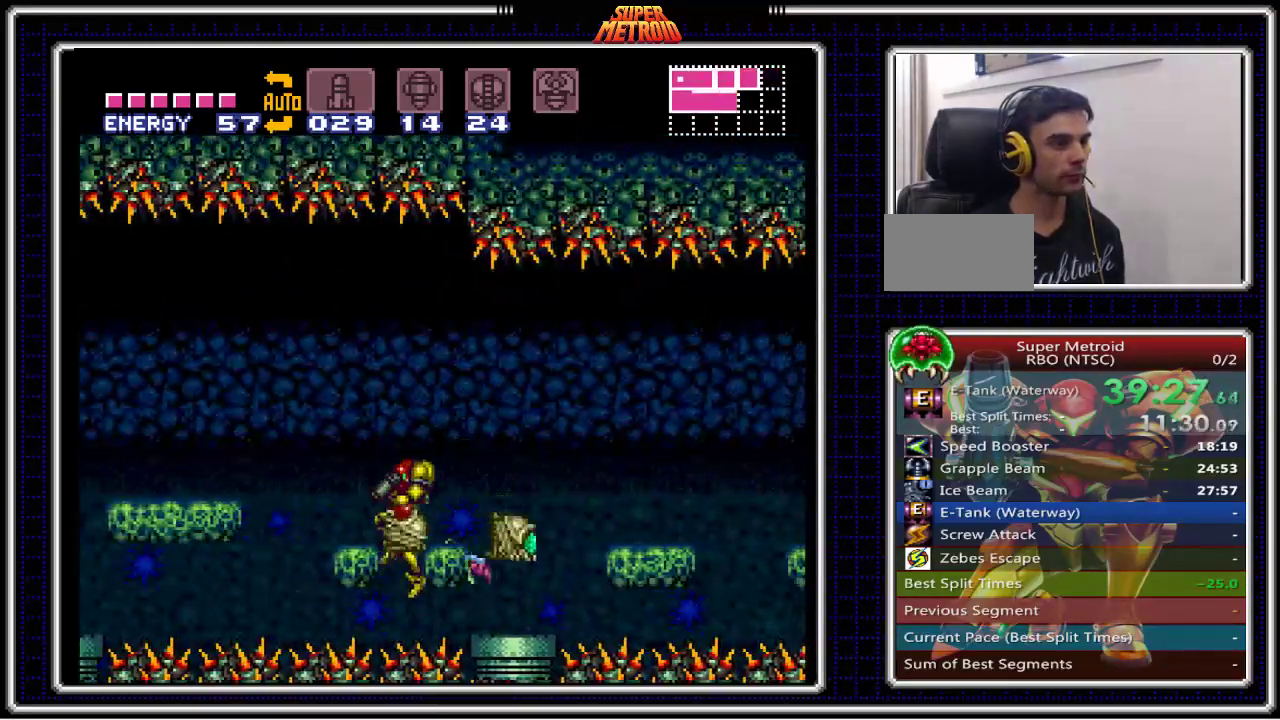
{"buttons": ["B"], "events": [[217, "DPAD_RIGHT", "down"], [417, "A", "up"], [450, "DPAD_RIGHT", "up"]]}
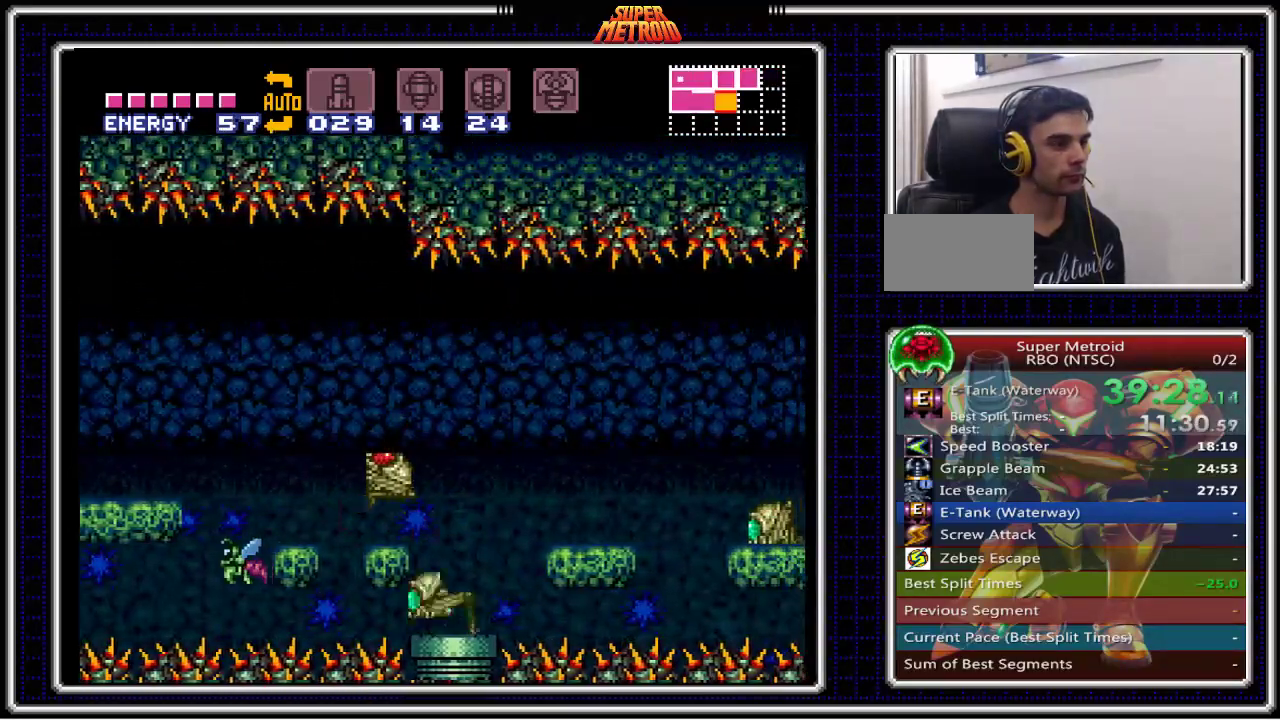
{"buttons": ["DPAD_UP"], "events": [[83, "B", "up"], [100, "DPAD_UP", "down"], [150, "Y", "down"], [250, "Y", "up"], [317, "X", "down"], [417, "X", "up"]]}
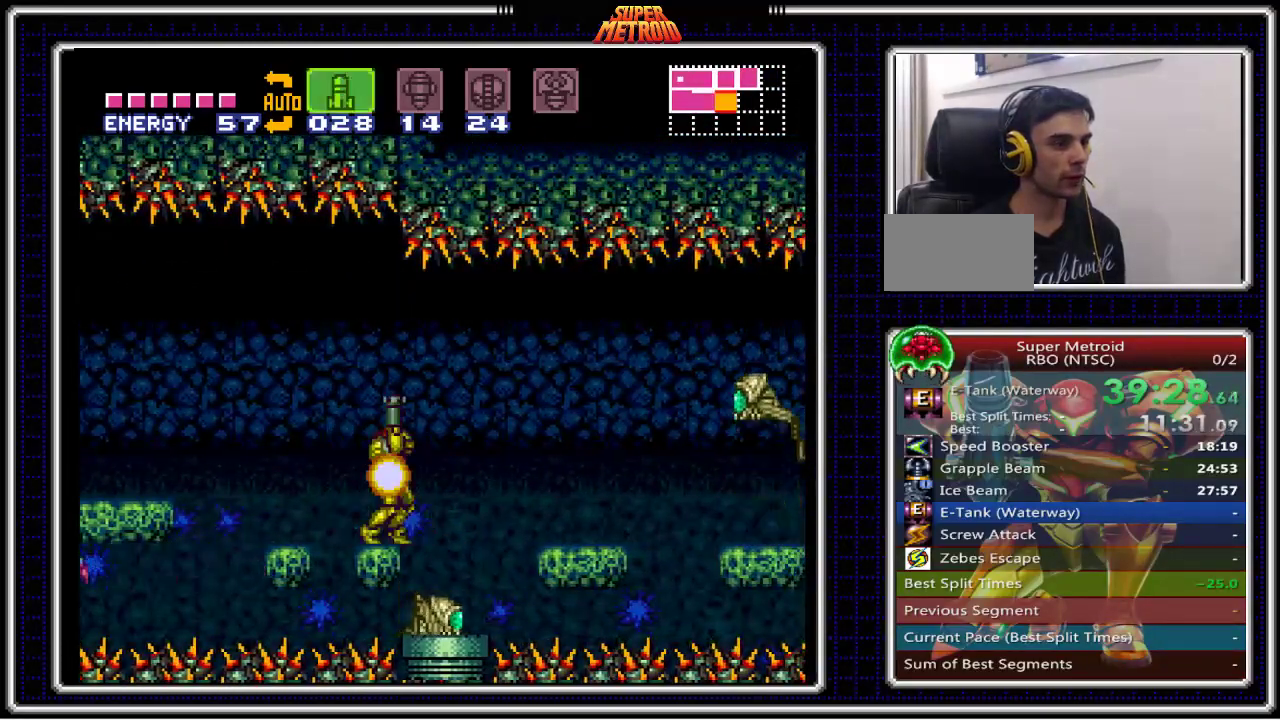
{"buttons": ["A", "B"], "events": [[17, "DPAD_UP", "up"], [83, "B", "down"], [100, "SELECT", "down"], [167, "SELECT", "up"], [217, "DPAD_LEFT", "down"], [300, "DPAD_LEFT", "up"], [450, "A", "down"]]}
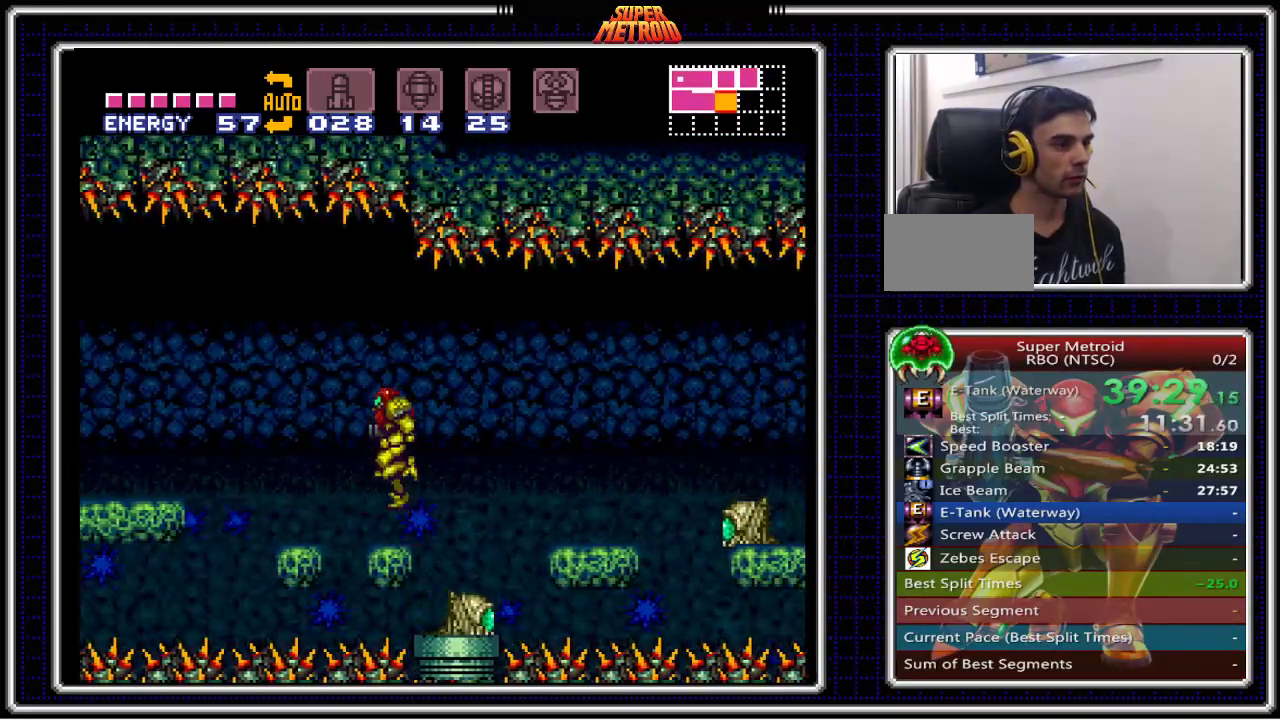
{"buttons": ["A", "B", "DPAD_RIGHT"], "events": [[267, "DPAD_RIGHT", "down"]]}
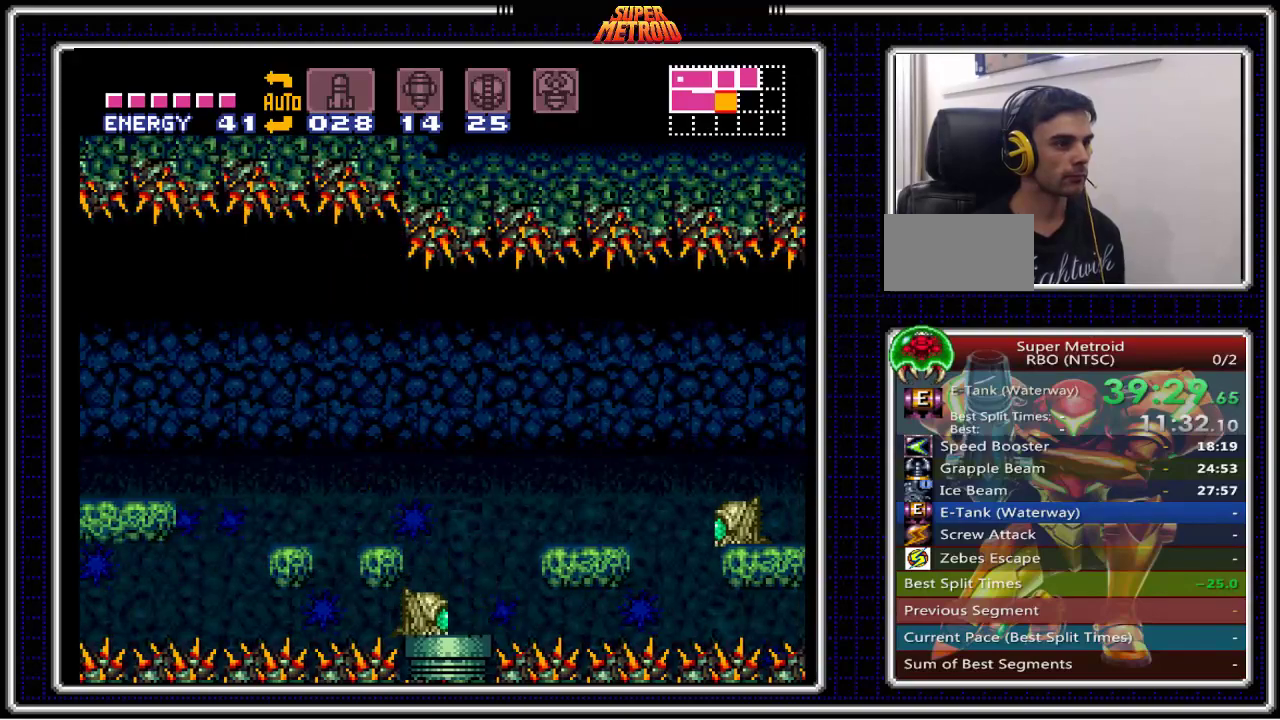
{"buttons": ["A", "B", "DPAD_RIGHT"], "events": []}
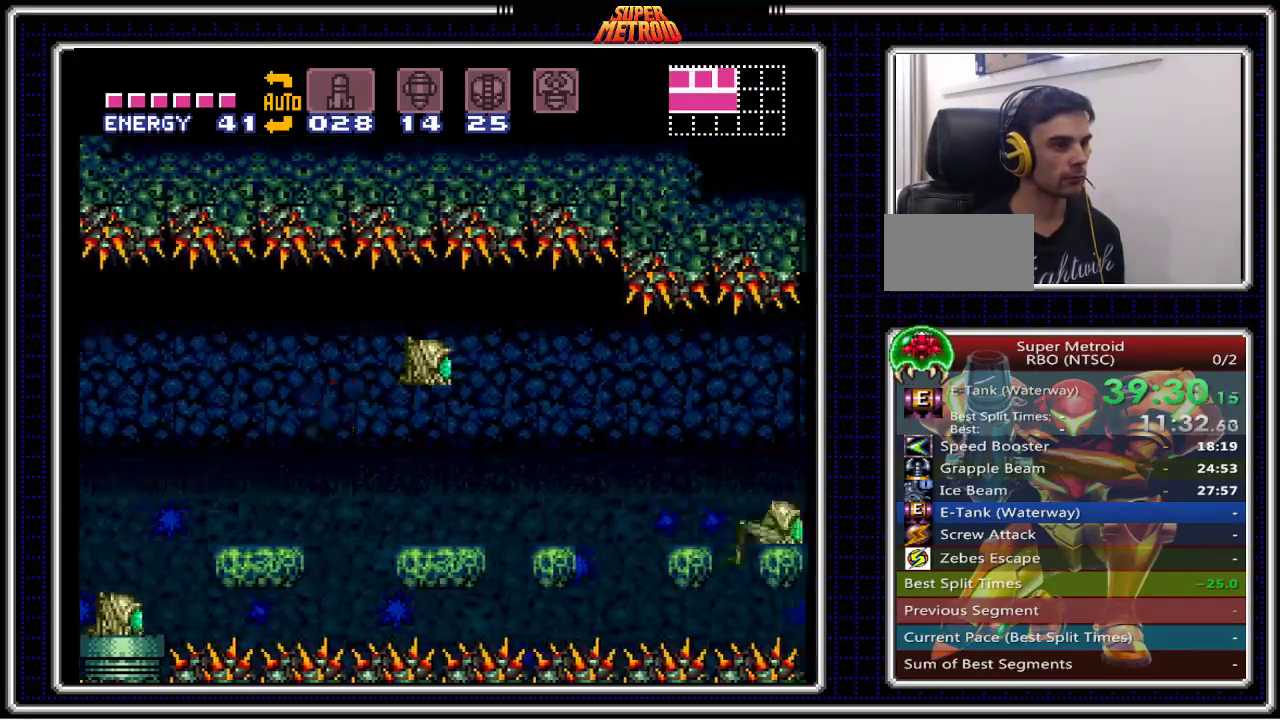
{"buttons": ["A", "B", "DPAD_RIGHT"], "events": [[67, "A", "up"], [67, "DPAD_RIGHT", "up"], [100, "DPAD_LEFT", "down"], [167, "DPAD_LEFT", "up"], [267, "A", "down"], [500, "DPAD_RIGHT", "down"]]}